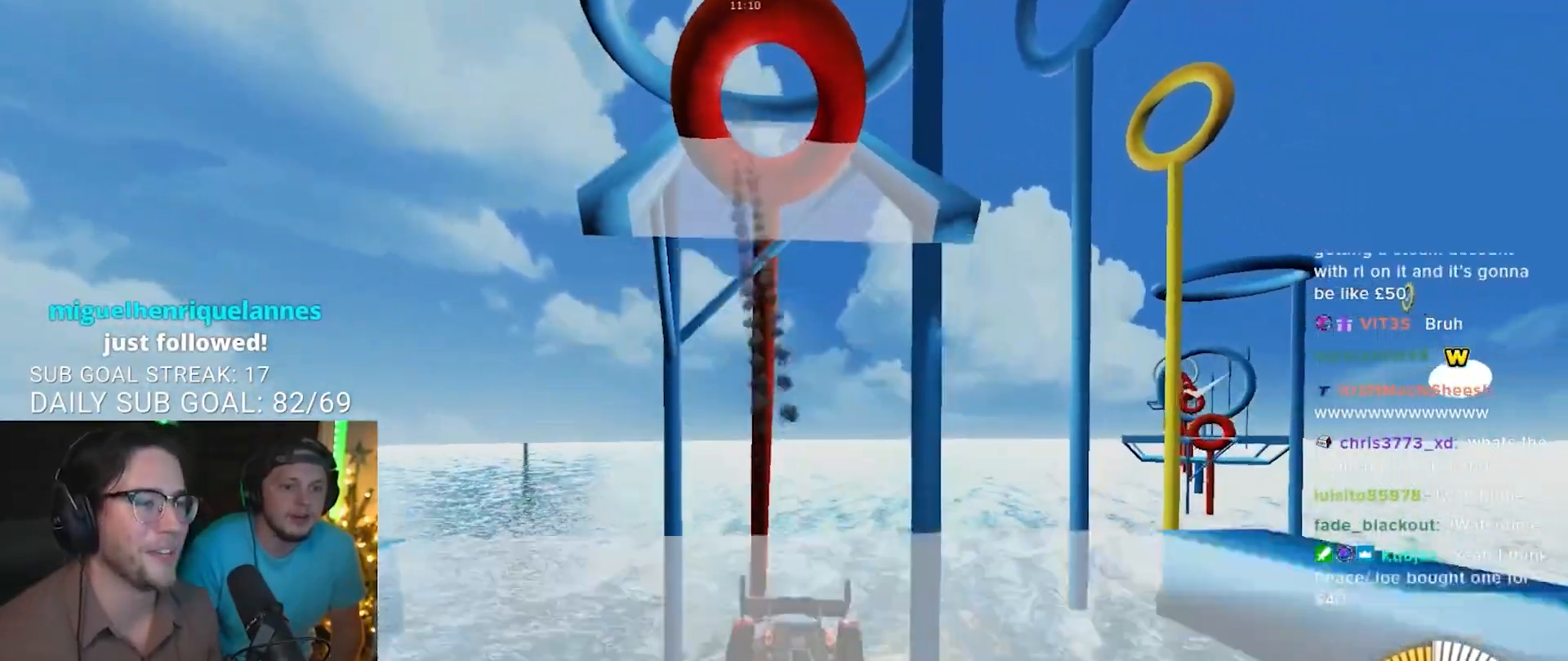
Gameplay with a controller (PlayStation layout); each line is a JSON object with the inputs held at the frame after it. "events" lists button and stick changes between this image and that frame as [ms after this image, input, new state], when the widget could be followed in between. Not read: R3 SELECT START.
{"buttons": [], "left_stick": "center", "right_stick": "center", "events": [[17, "left_stick", "center"]]}
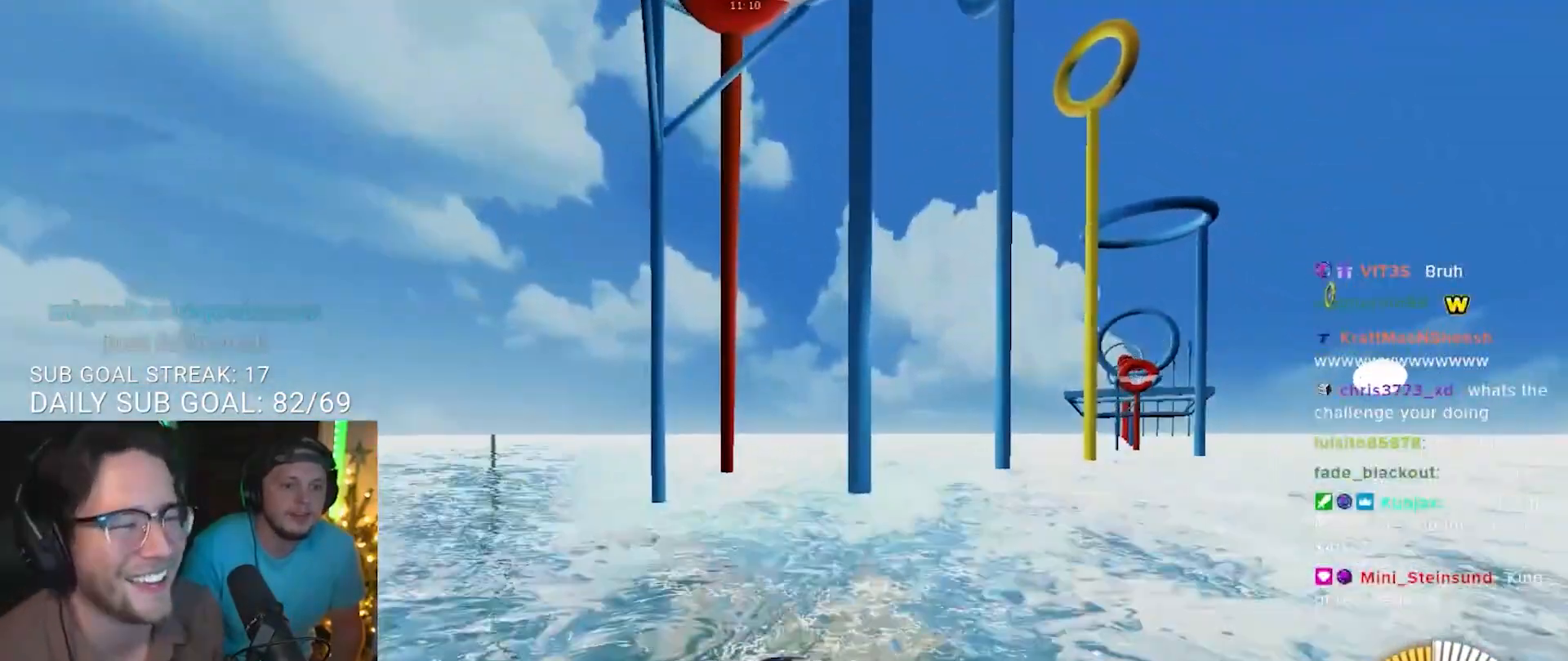
{"buttons": [], "left_stick": "center", "right_stick": "center", "events": []}
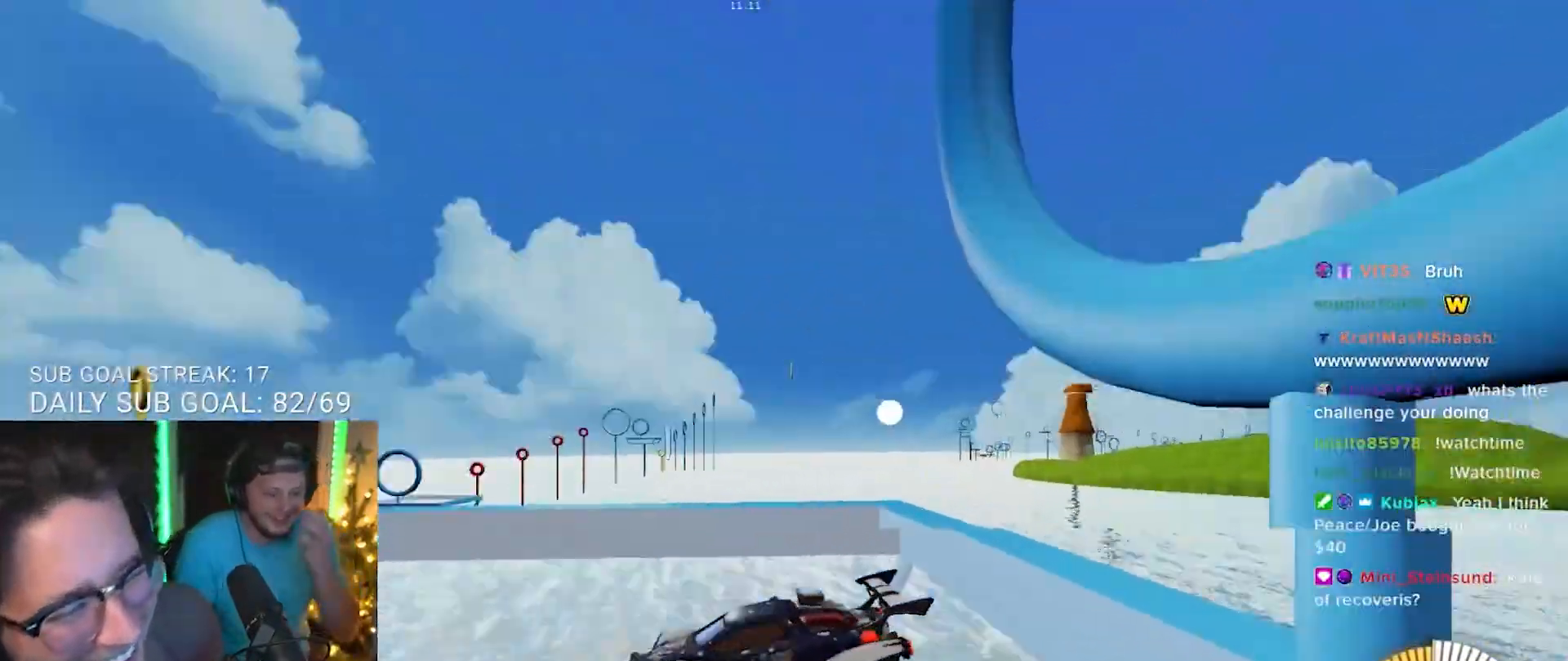
{"buttons": [], "left_stick": "center", "right_stick": "center", "events": []}
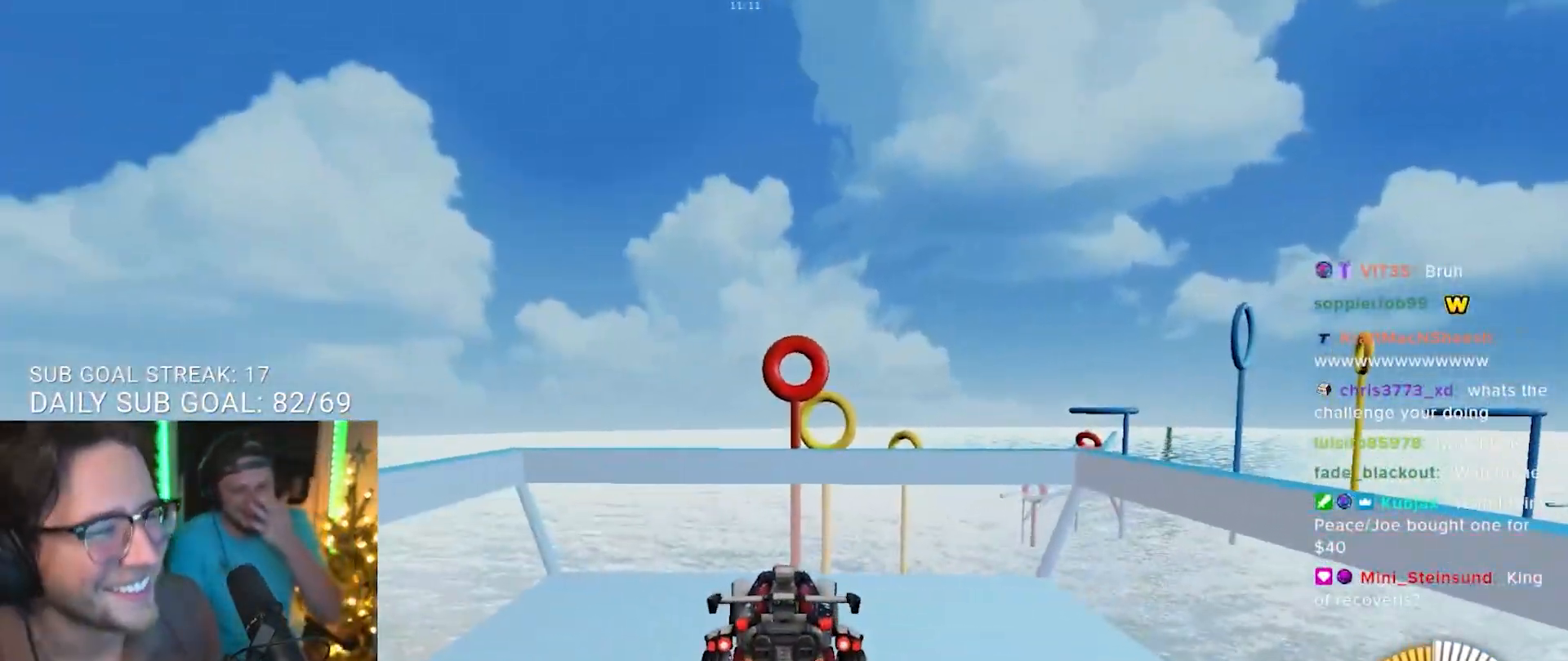
{"buttons": [], "left_stick": "center", "right_stick": "center", "events": []}
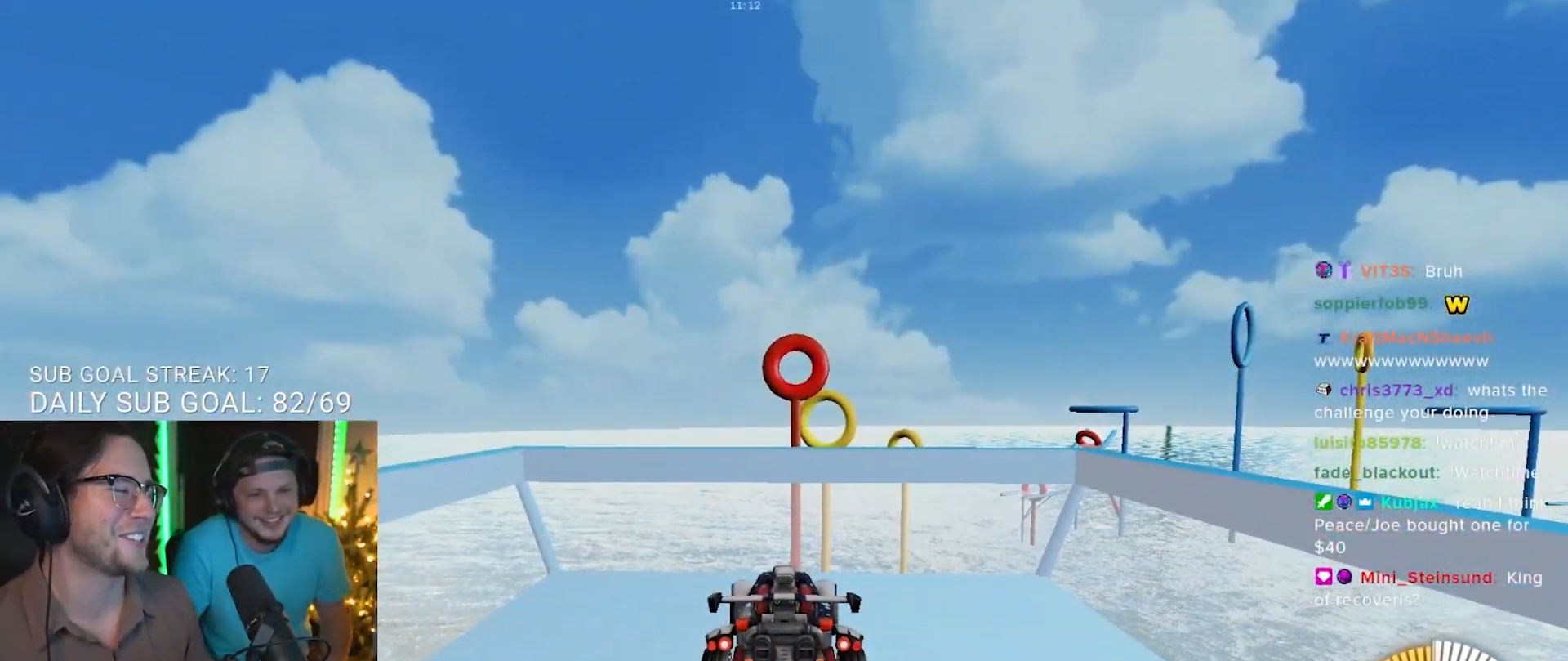
{"buttons": ["R2"], "left_stick": "up", "right_stick": "center", "events": [[33, "R2", "down"], [67, "R2", "up"], [250, "R2", "down"], [383, "left_stick", "up"], [450, "R2", "up"], [500, "R2", "down"]]}
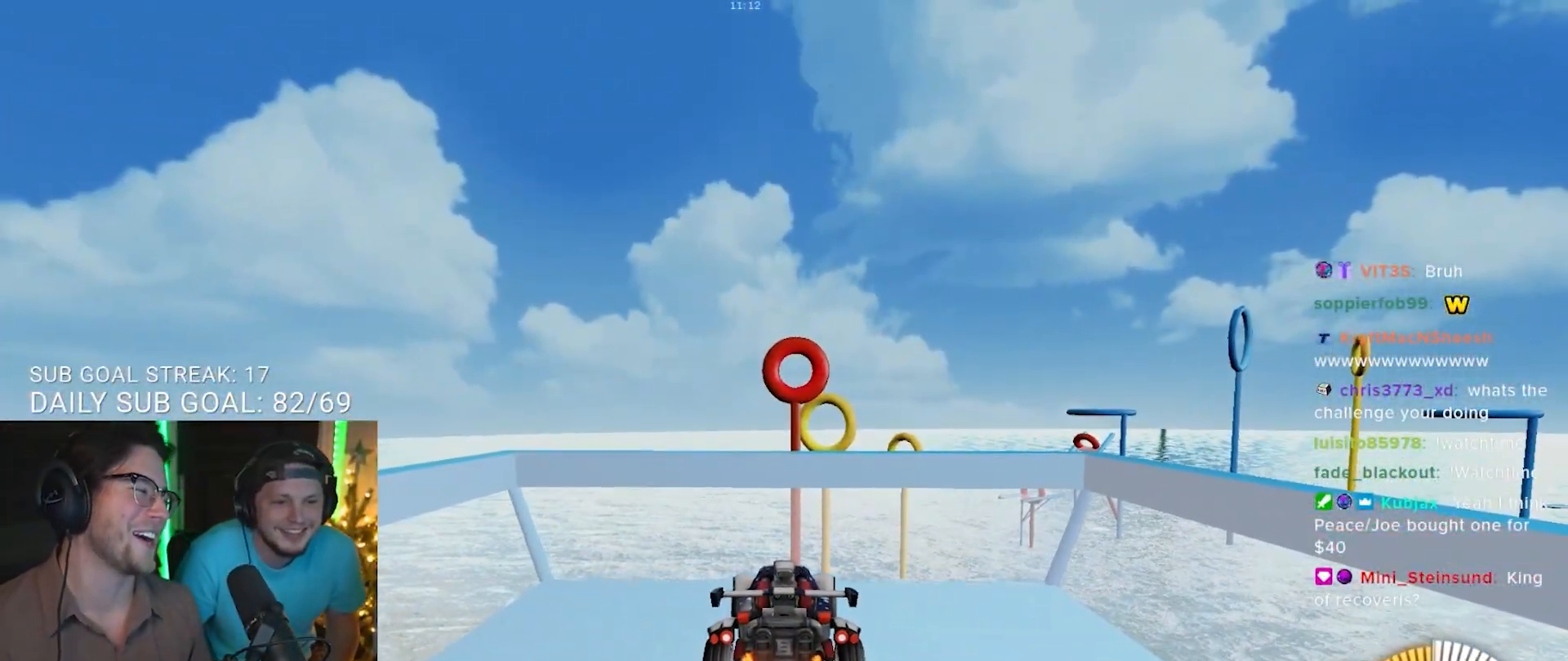
{"buttons": ["R2"], "left_stick": "center", "right_stick": "center", "events": [[100, "left_stick", "center"]]}
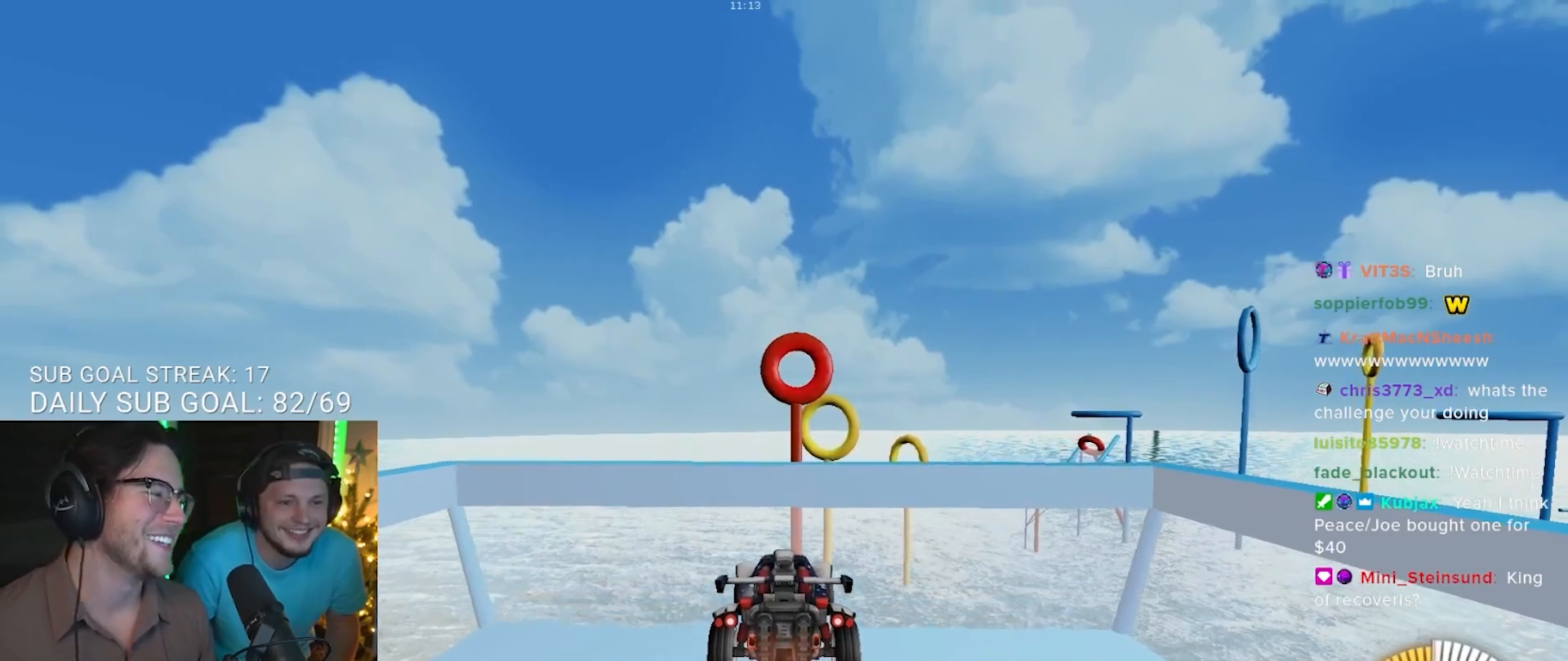
{"buttons": [], "left_stick": "down", "right_stick": "center", "events": [[450, "R2", "up"], [500, "left_stick", "down"]]}
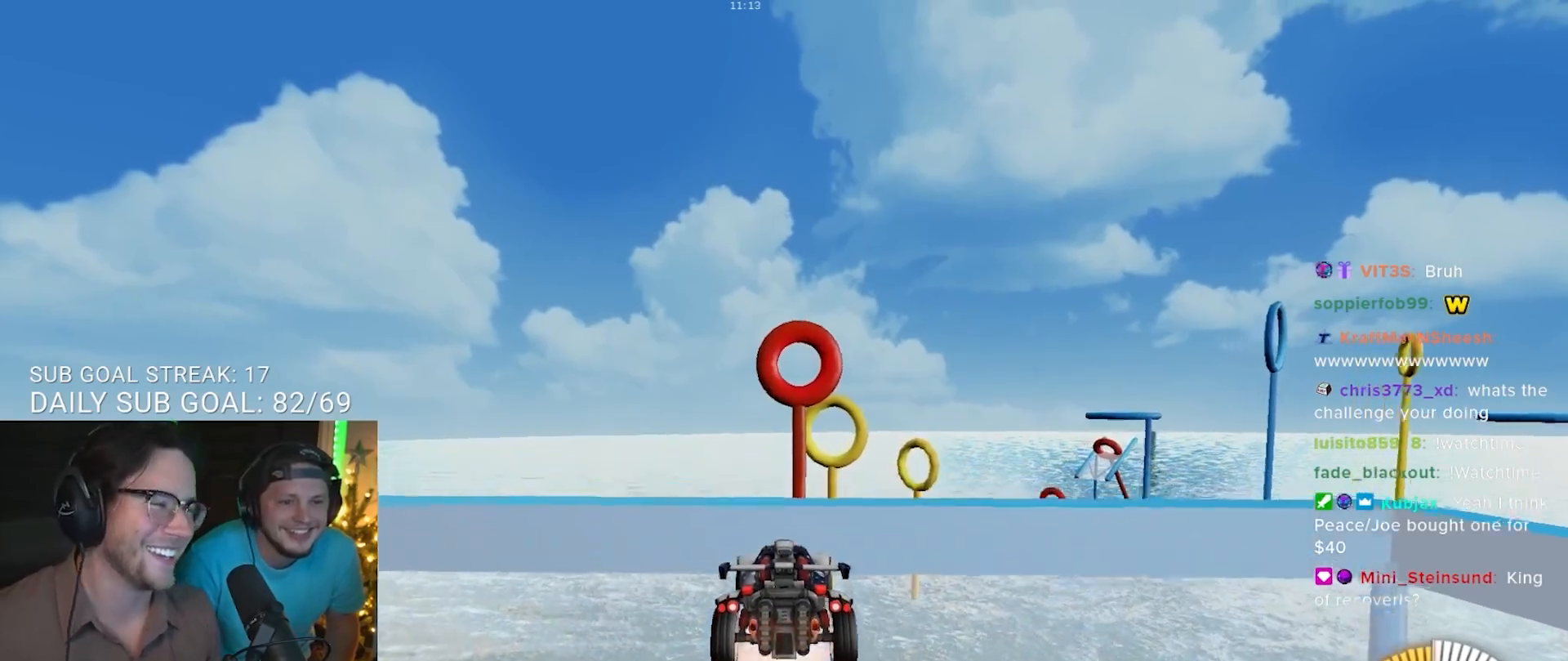
{"buttons": [], "left_stick": "center", "right_stick": "center", "events": [[33, "CROSS", "down"], [283, "CROSS", "up"], [500, "left_stick", "center"]]}
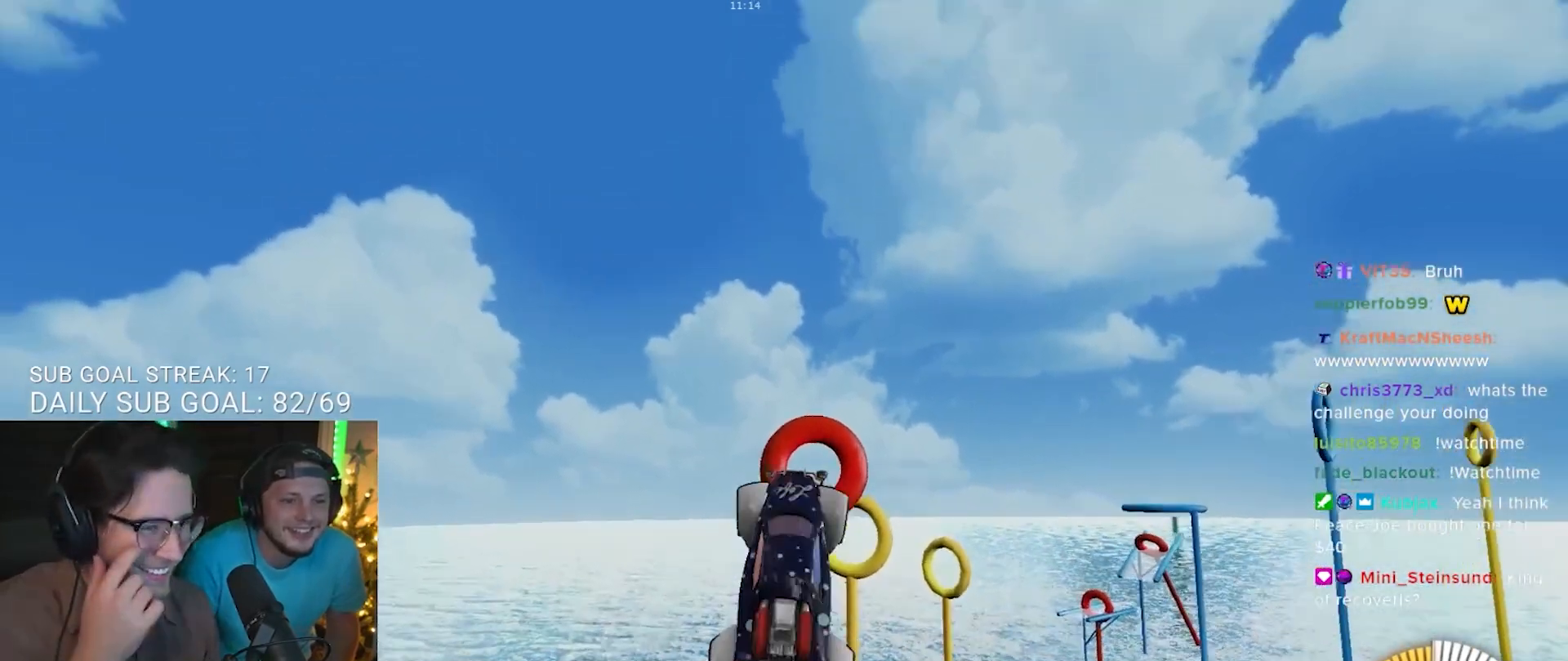
{"buttons": [], "left_stick": "center", "right_stick": "center", "events": [[83, "left_stick", "down-left"], [117, "CROSS", "down"], [150, "left_stick", "down"], [350, "CROSS", "up"], [383, "left_stick", "center"]]}
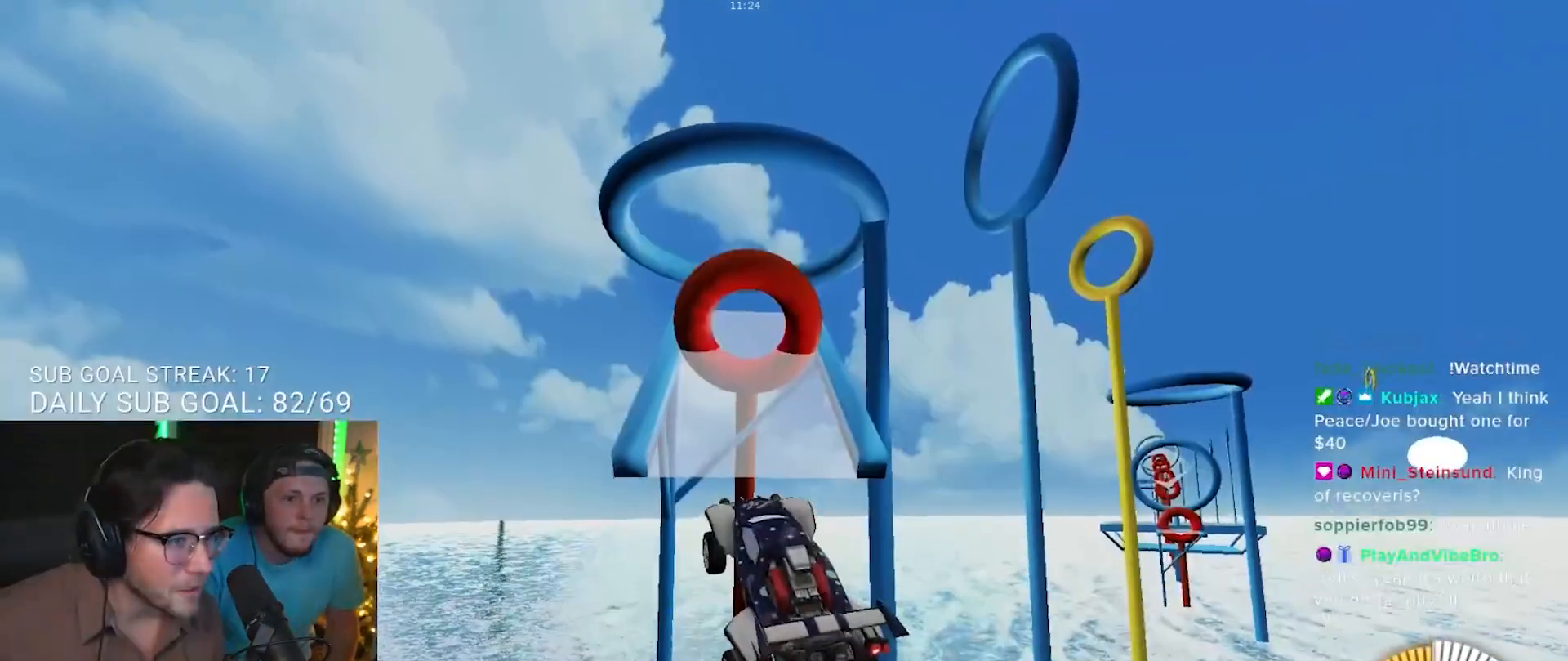
{"buttons": ["R1"], "left_stick": "up-right", "right_stick": "center", "events": [[33, "R1", "down"], [250, "left_stick", "up"], [350, "left_stick", "right"], [467, "left_stick", "up-right"]]}
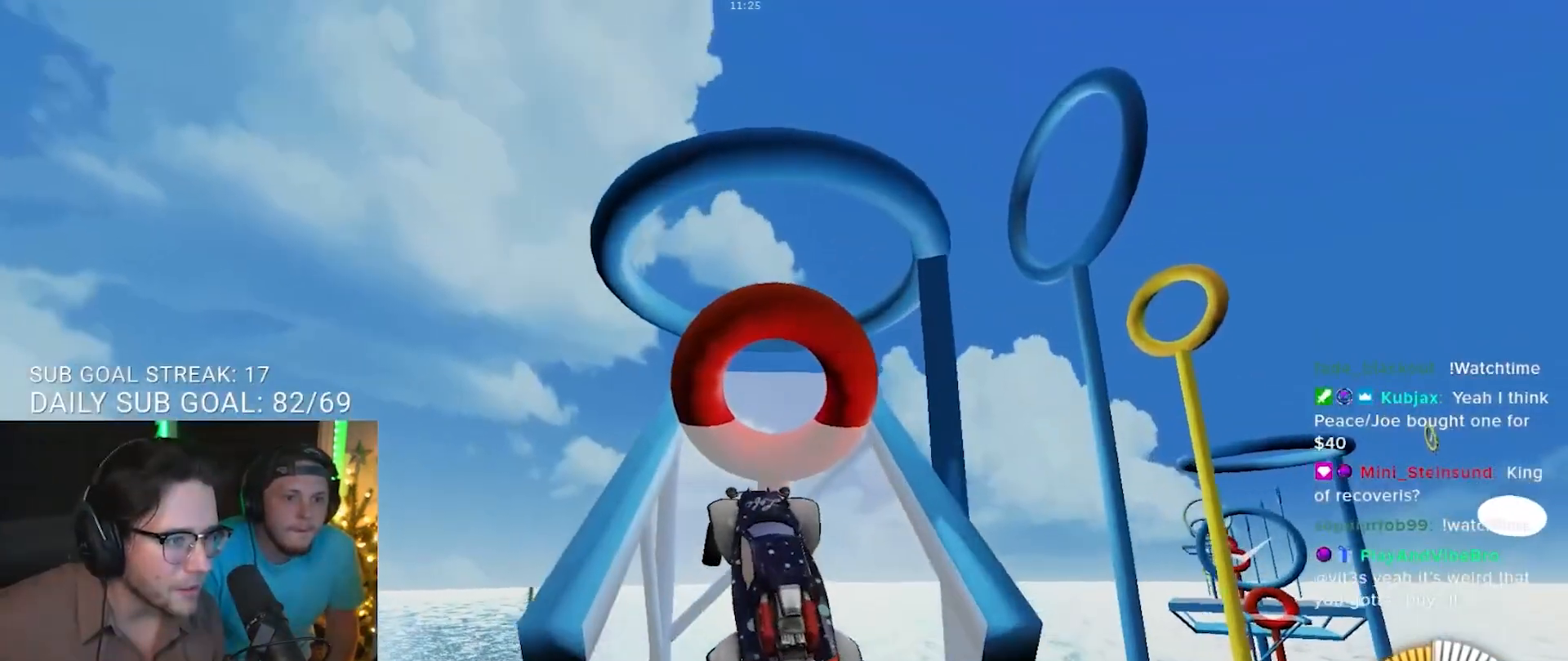
{"buttons": [], "left_stick": "center", "right_stick": "center", "events": [[17, "R1", "up"], [117, "left_stick", "center"], [167, "left_stick", "left"], [283, "left_stick", "center"], [350, "left_stick", "up-left"], [417, "left_stick", "center"]]}
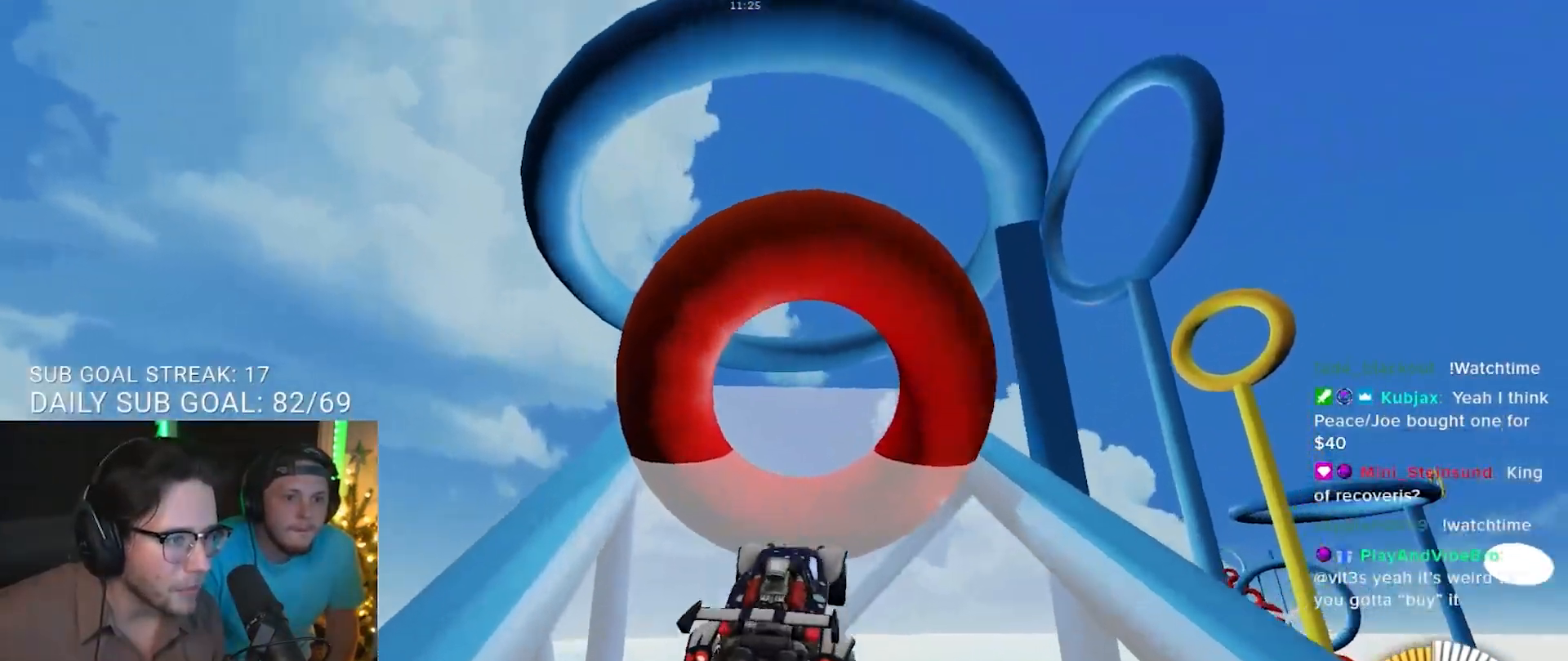
{"buttons": [], "left_stick": "down-right", "right_stick": "center", "events": [[67, "left_stick", "up-left"], [133, "left_stick", "center"], [150, "R2", "down"], [183, "left_stick", "left"], [267, "left_stick", "center"], [483, "left_stick", "down-right"], [500, "R2", "up"]]}
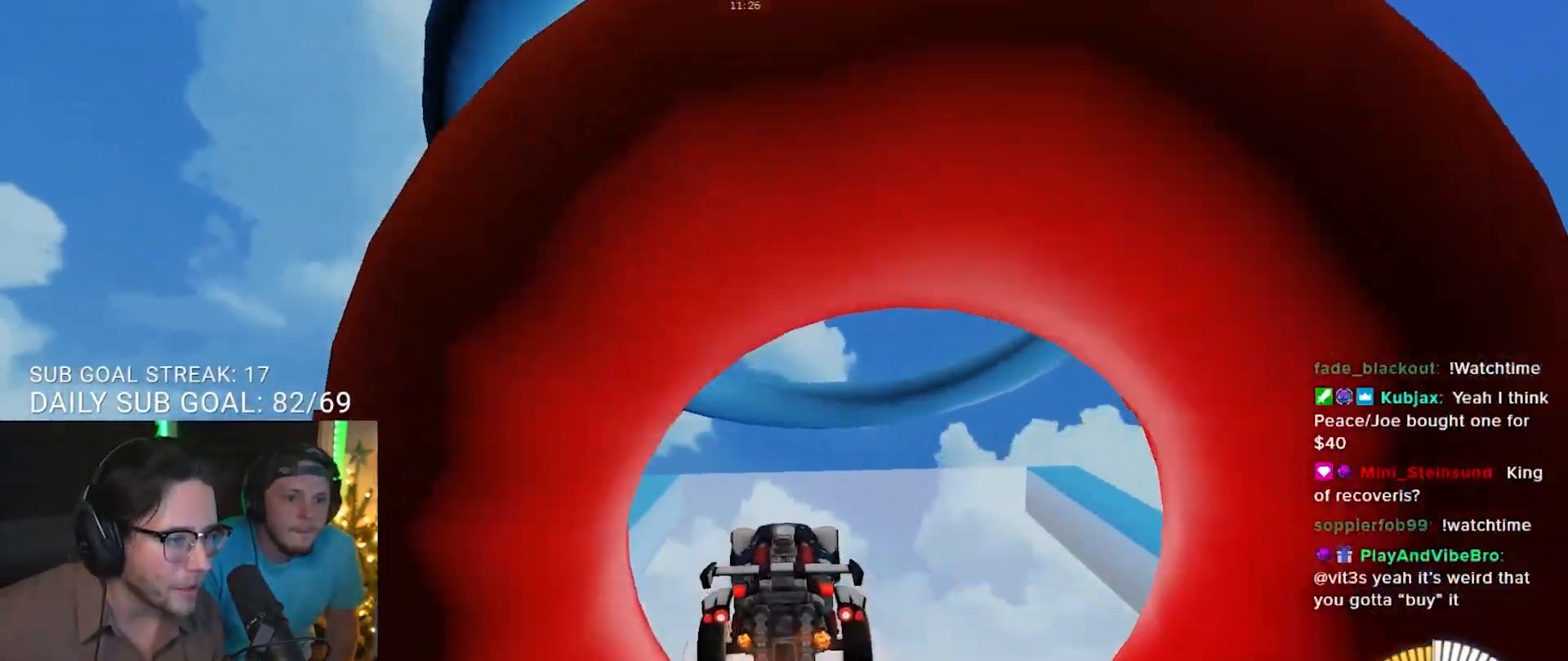
{"buttons": ["R1"], "left_stick": "up-right", "right_stick": "center", "events": [[17, "left_stick", "down"], [33, "CROSS", "down"], [317, "CROSS", "up"], [317, "left_stick", "center"], [400, "R1", "down"], [467, "left_stick", "up-right"]]}
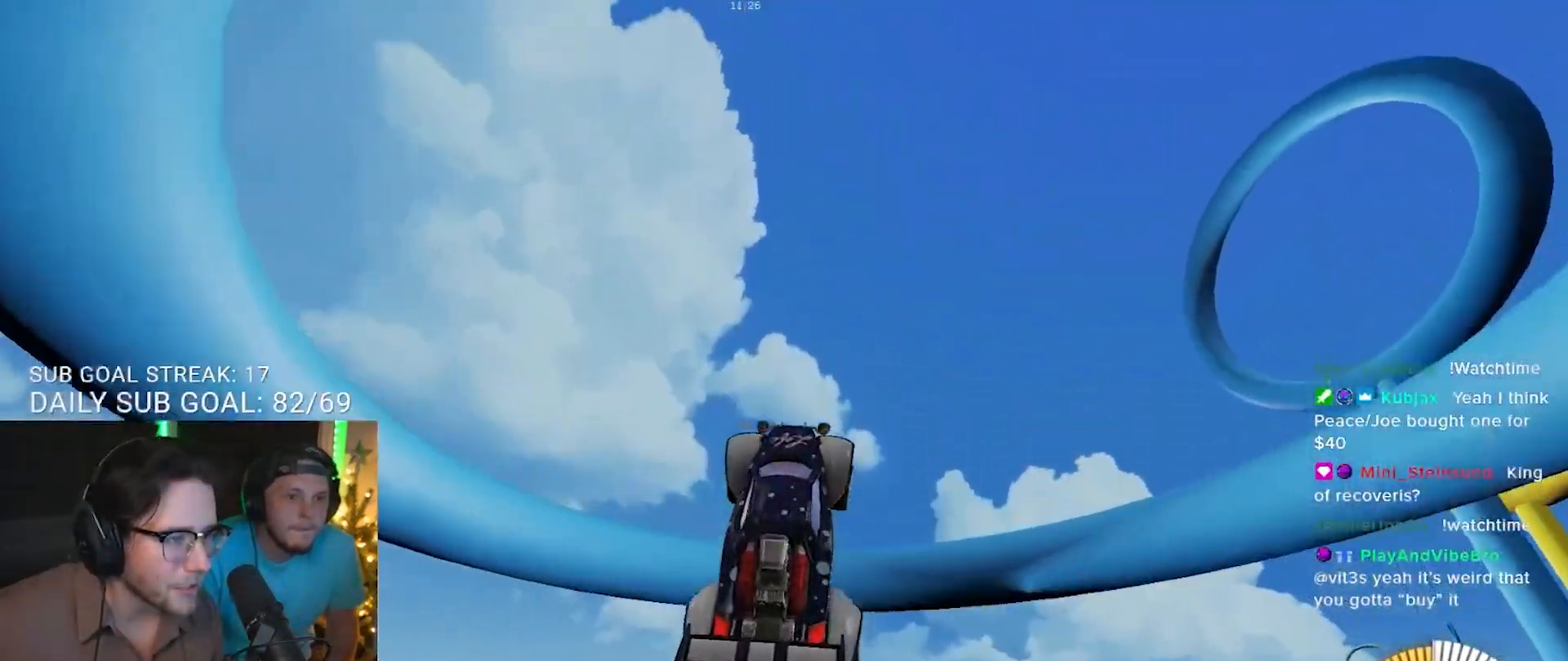
{"buttons": ["R1"], "left_stick": "up-left", "right_stick": "center", "events": [[100, "left_stick", "down-right"], [217, "left_stick", "center"], [317, "R1", "up"], [467, "R1", "down"], [500, "left_stick", "up-left"]]}
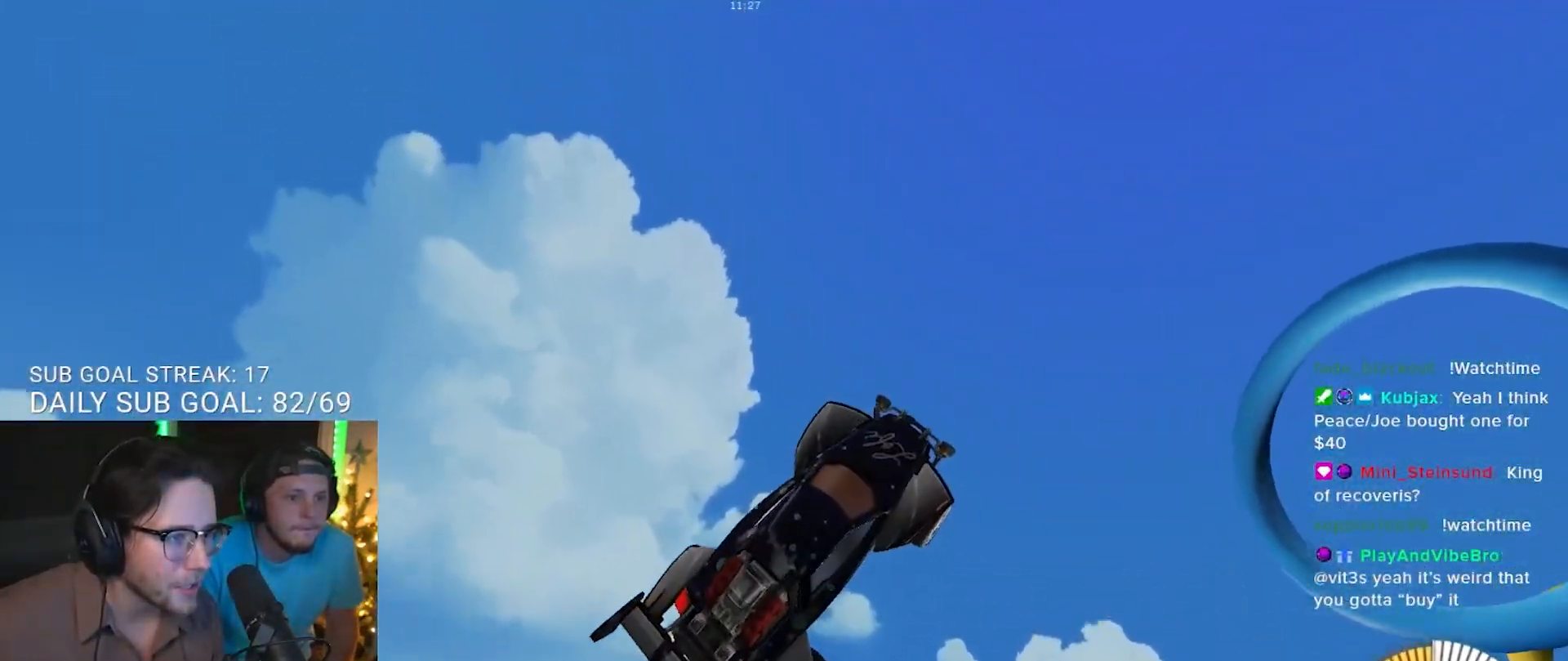
{"buttons": [], "left_stick": "up-left", "right_stick": "center", "events": [[183, "left_stick", "center"], [333, "R1", "up"], [383, "left_stick", "left"], [450, "left_stick", "up-left"]]}
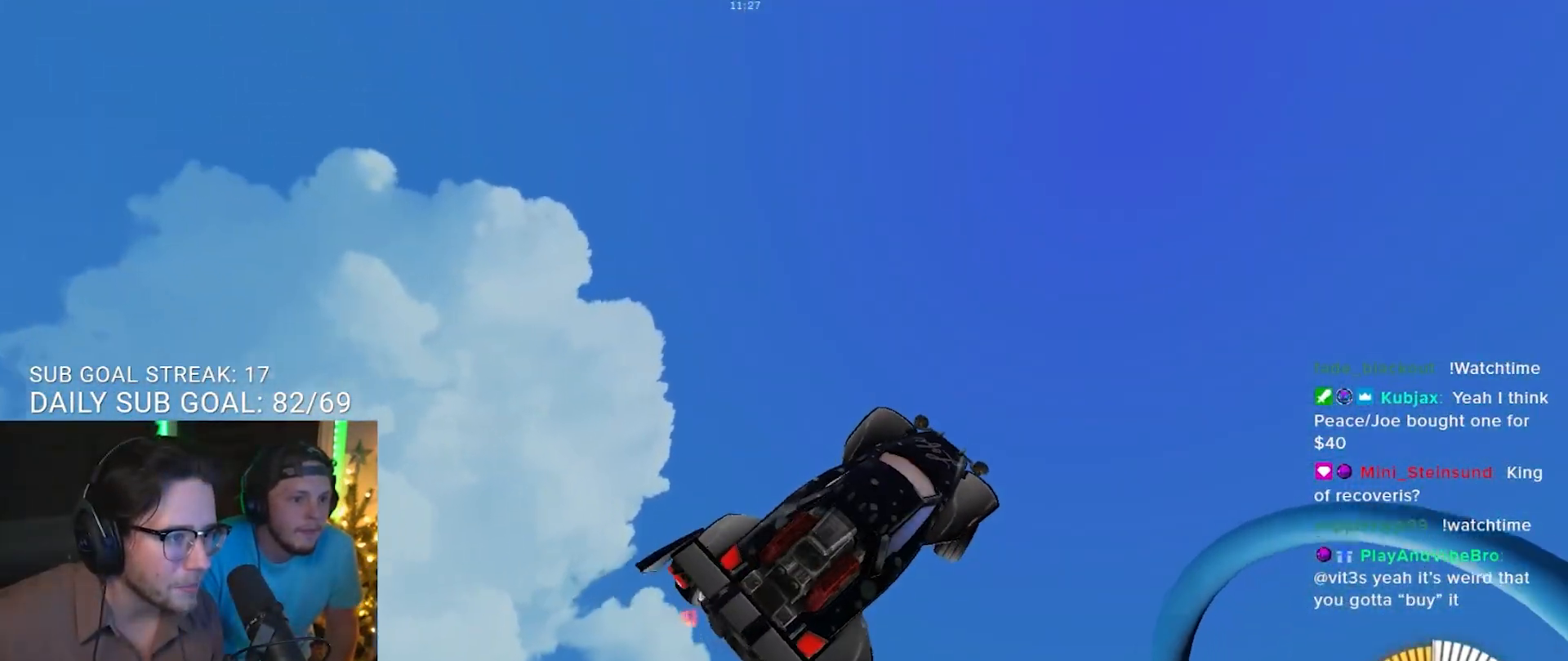
{"buttons": ["R1"], "left_stick": "center", "right_stick": "center", "events": [[117, "R1", "down"], [150, "left_stick", "center"], [317, "left_stick", "down-right"], [467, "left_stick", "center"]]}
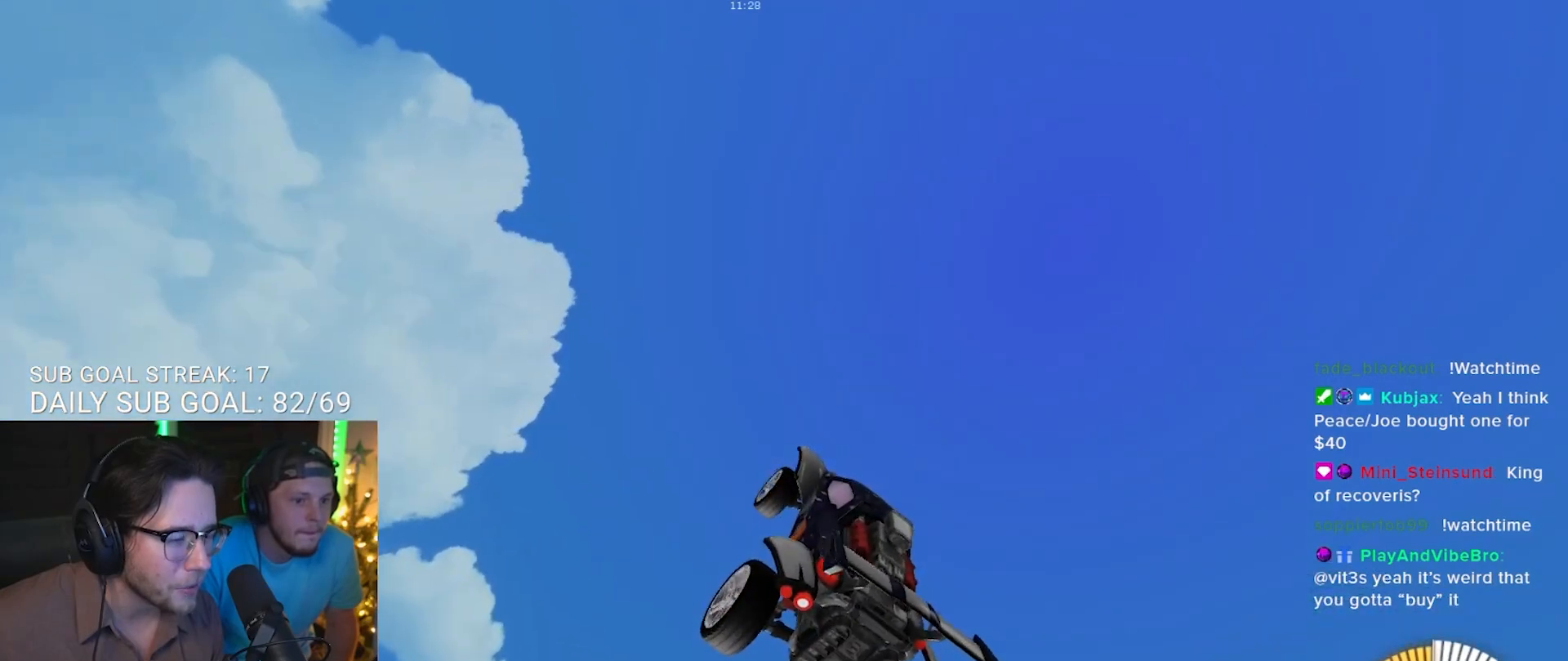
{"buttons": [], "left_stick": "center", "right_stick": "center", "events": [[17, "R1", "up"], [33, "left_stick", "up-left"], [217, "left_stick", "center"], [317, "left_stick", "right"], [450, "left_stick", "center"]]}
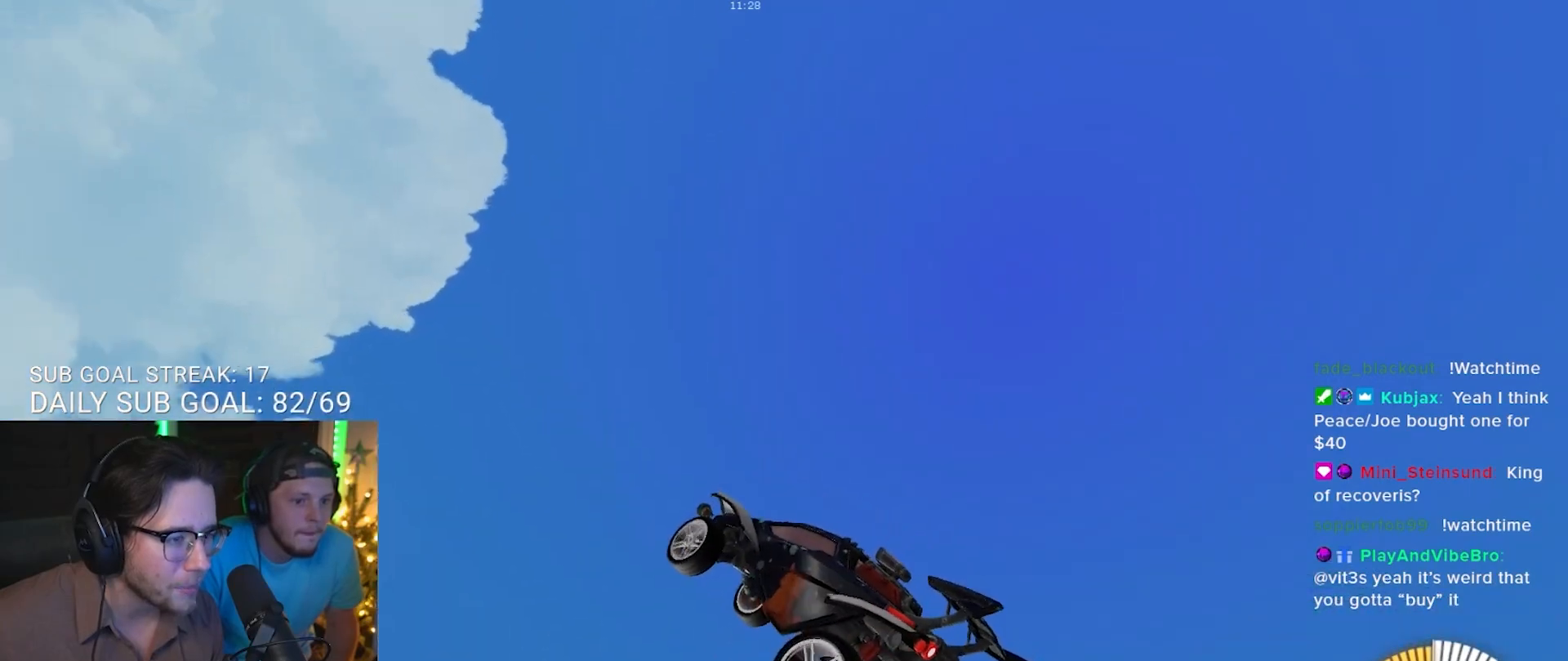
{"buttons": ["R1"], "left_stick": "down-right", "right_stick": "center", "events": [[50, "R1", "down"], [50, "left_stick", "right"], [200, "left_stick", "center"], [233, "R1", "up"], [433, "left_stick", "down-right"], [483, "R1", "down"]]}
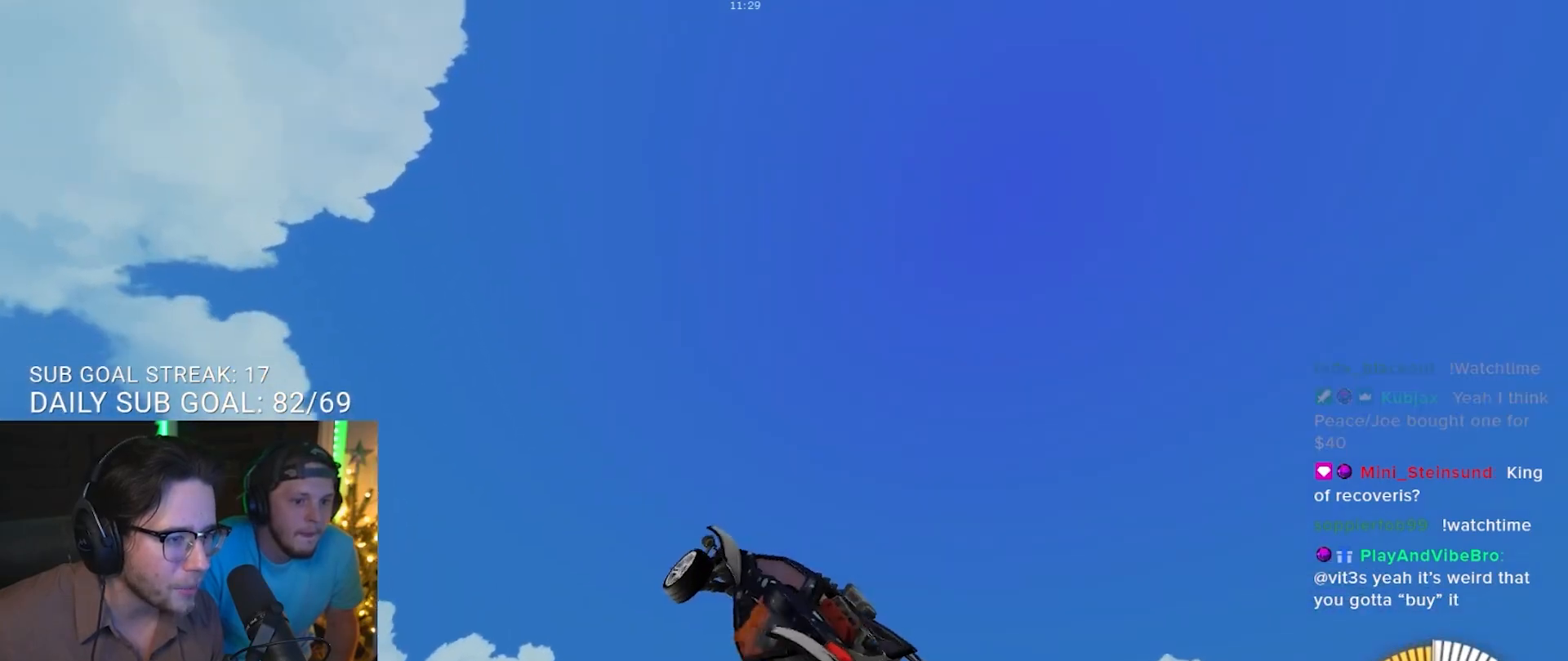
{"buttons": ["R1"], "left_stick": "down-left", "right_stick": "center", "events": [[150, "left_stick", "center"], [167, "R1", "up"], [333, "left_stick", "left"], [417, "R1", "down"], [450, "left_stick", "down-left"]]}
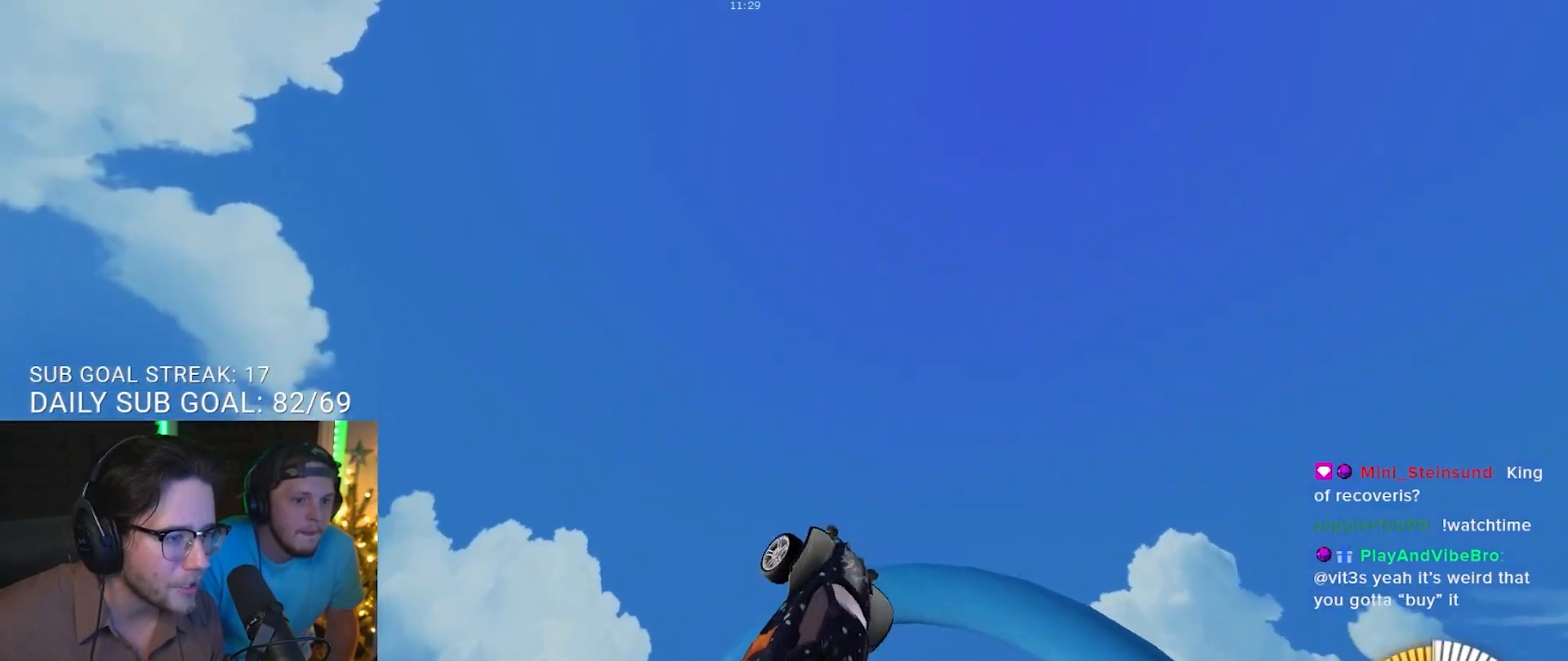
{"buttons": [], "left_stick": "up-left", "right_stick": "center", "events": [[133, "left_stick", "center"], [167, "R1", "up"], [333, "left_stick", "up-left"]]}
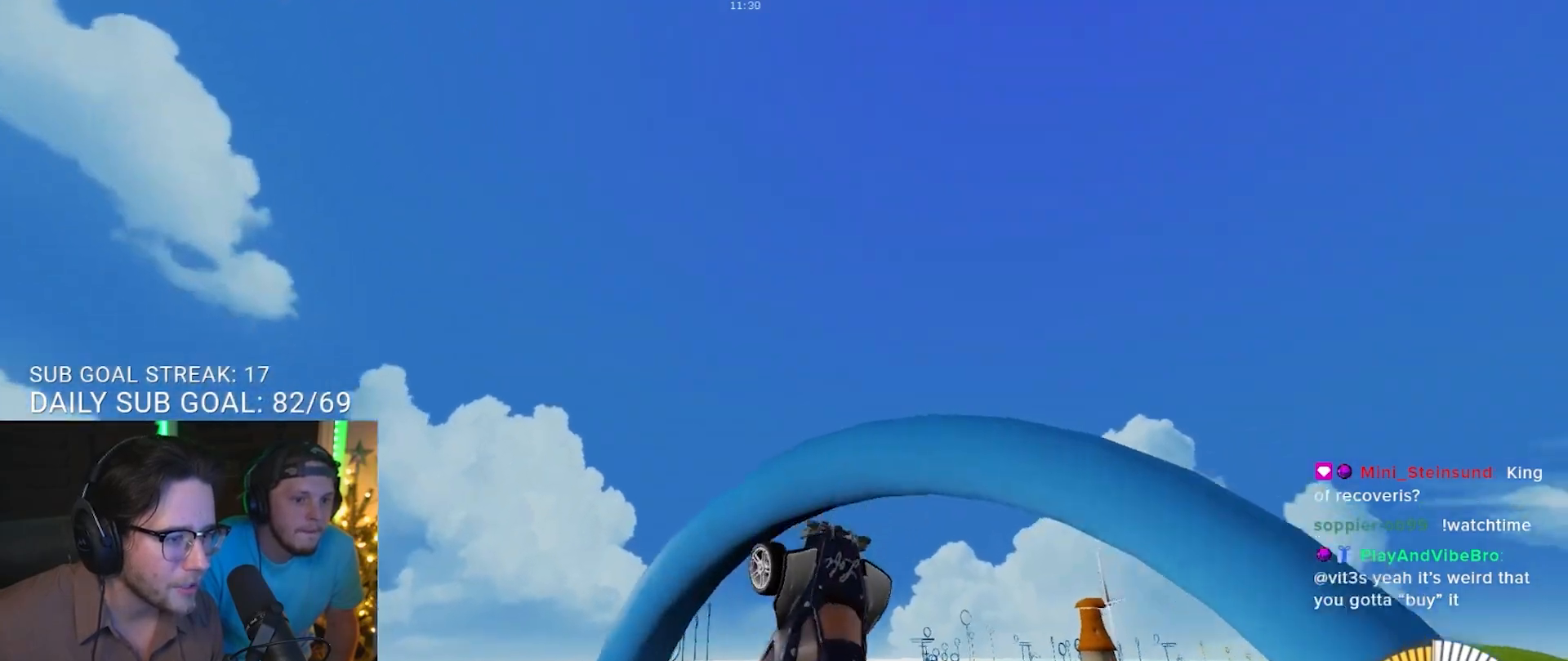
{"buttons": [], "left_stick": "center", "right_stick": "center", "events": [[17, "R1", "down"], [17, "left_stick", "center"], [267, "left_stick", "right"], [350, "R1", "up"], [417, "left_stick", "center"]]}
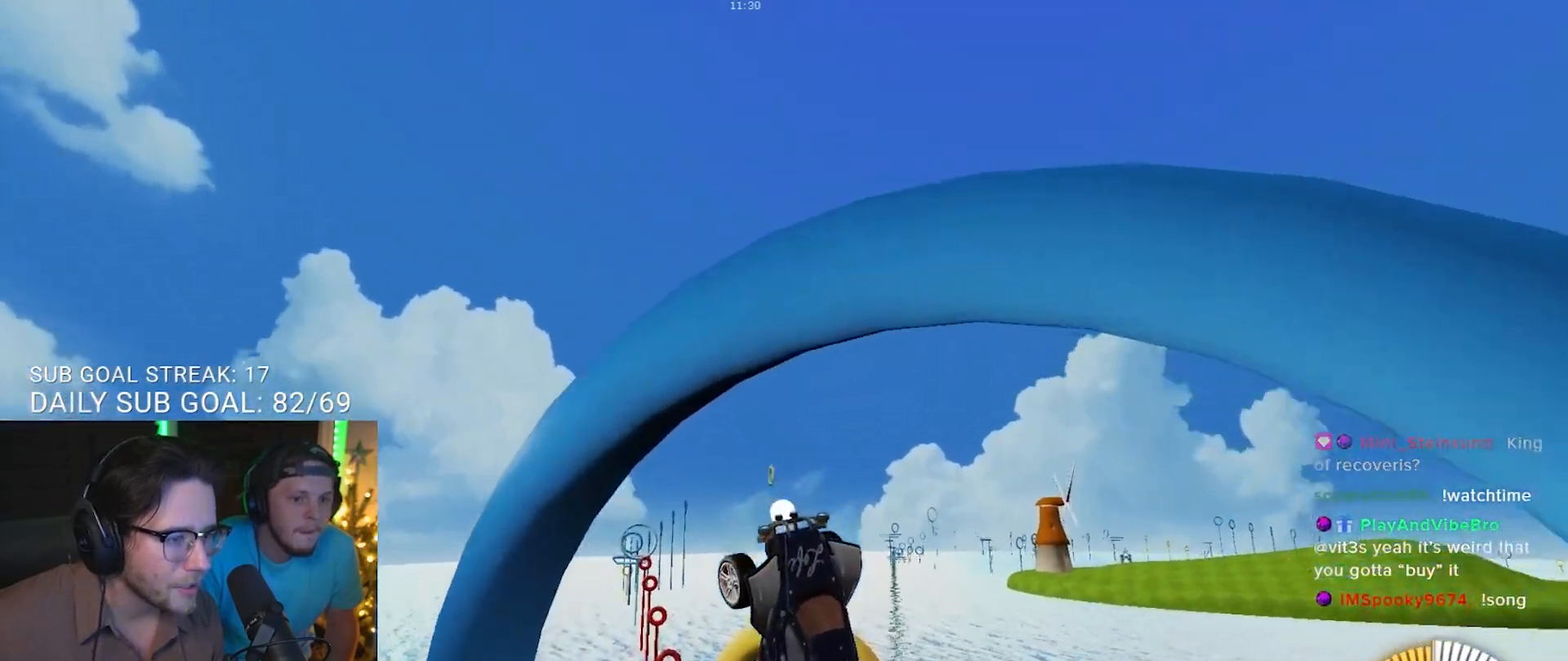
{"buttons": [], "left_stick": "center", "right_stick": "center", "events": [[100, "R1", "down"], [150, "left_stick", "up"], [283, "left_stick", "center"], [333, "R1", "up"]]}
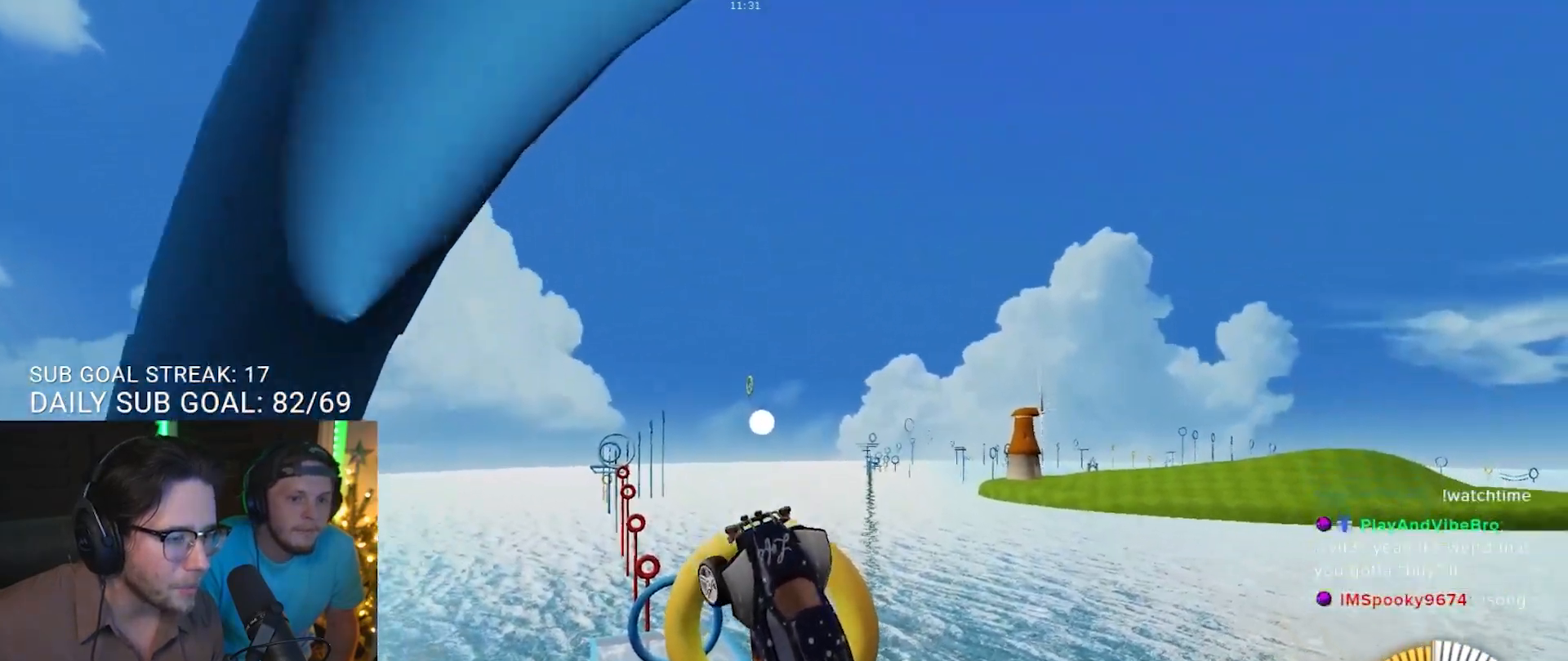
{"buttons": [], "left_stick": "up-left", "right_stick": "center", "events": [[67, "left_stick", "down-right"], [100, "R1", "down"], [250, "left_stick", "center"], [350, "R1", "up"], [400, "left_stick", "up-left"]]}
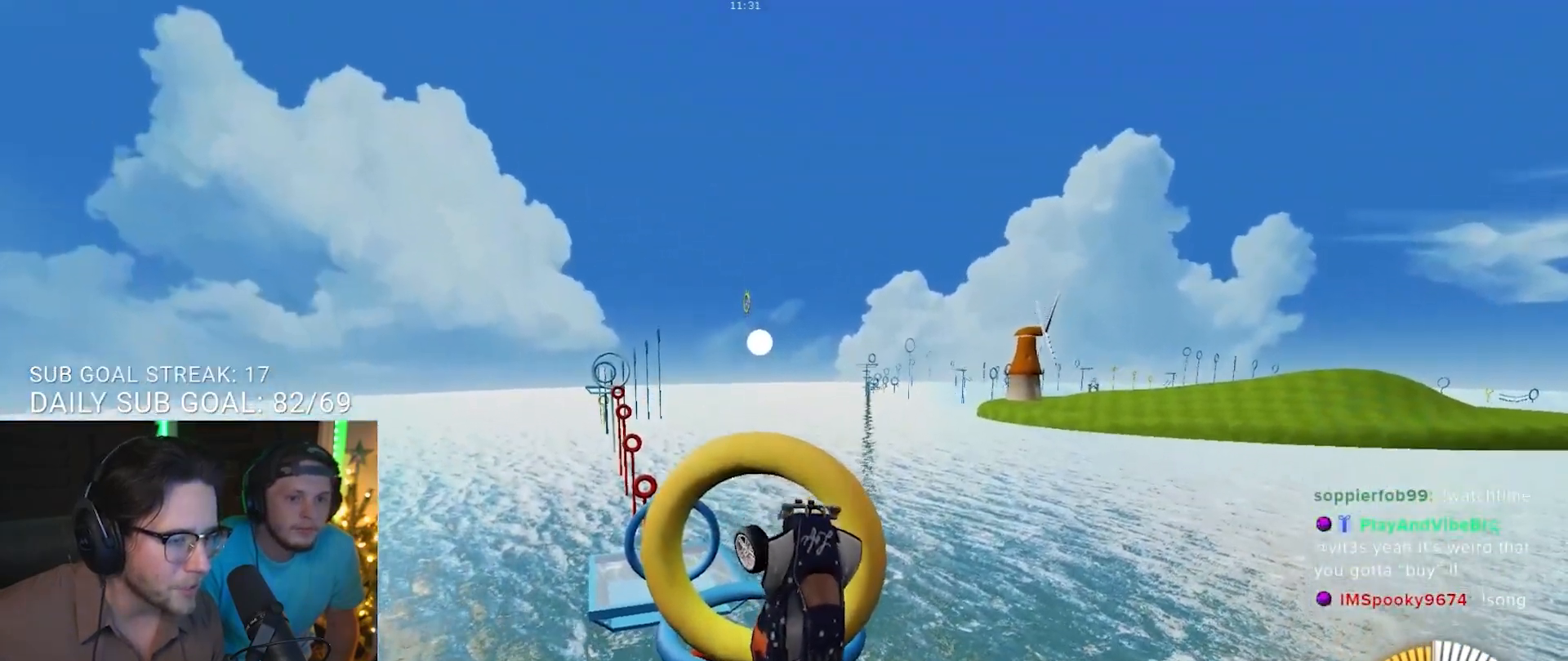
{"buttons": ["R1"], "left_stick": "down-right", "right_stick": "center", "events": [[83, "R1", "down"], [117, "left_stick", "center"], [417, "left_stick", "down-right"]]}
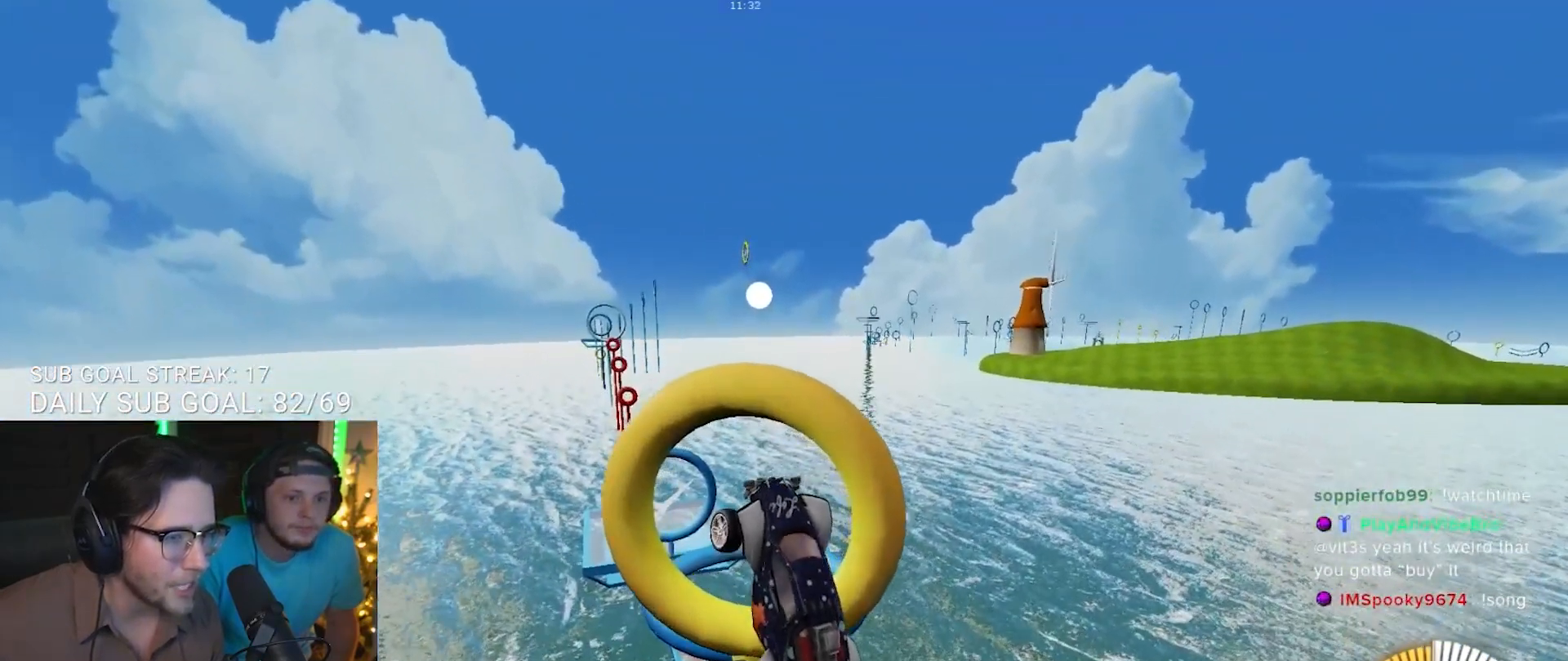
{"buttons": ["R1"], "left_stick": "center", "right_stick": "center", "events": [[50, "R1", "up"], [100, "left_stick", "center"], [200, "R1", "down"], [333, "left_stick", "down-left"], [467, "left_stick", "center"]]}
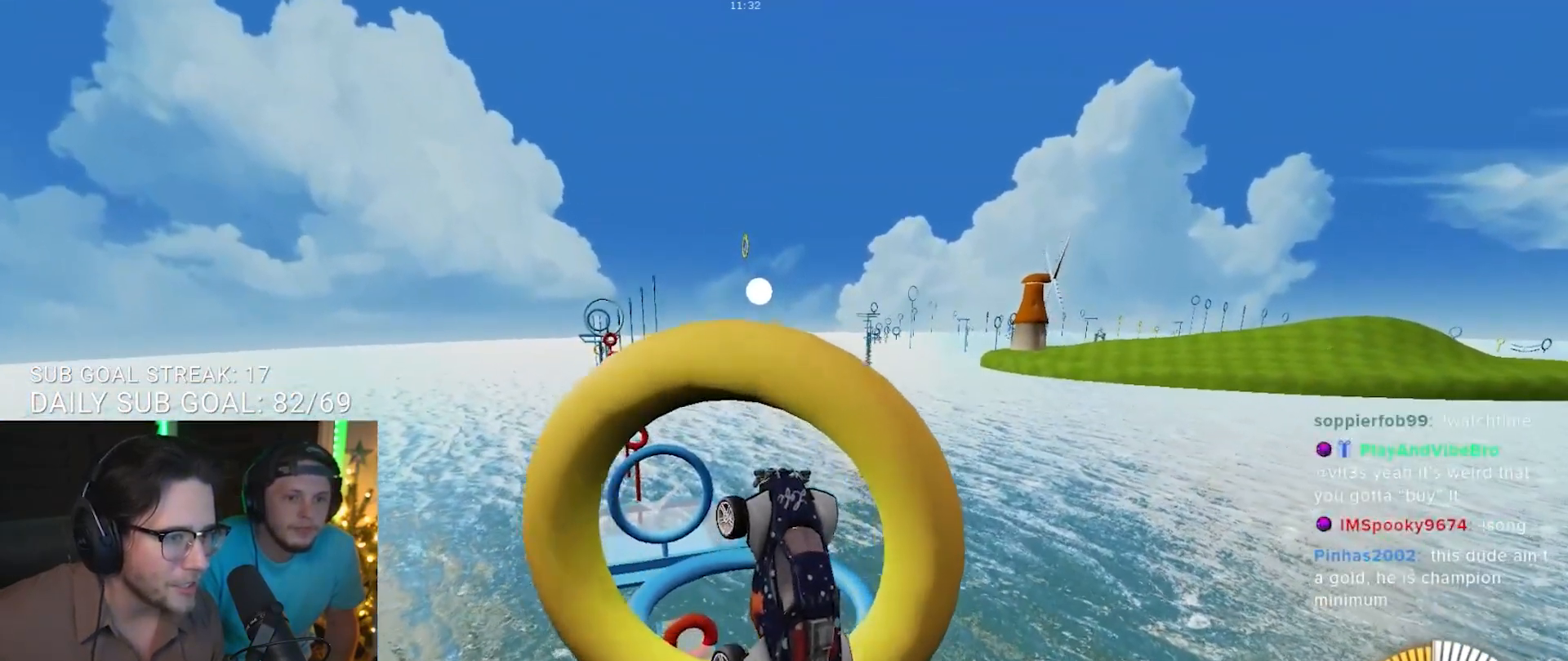
{"buttons": ["R1"], "left_stick": "center", "right_stick": "center", "events": [[17, "R1", "up"], [133, "left_stick", "left"], [267, "left_stick", "center"], [317, "left_stick", "down-right"], [417, "left_stick", "center"], [450, "R1", "down"]]}
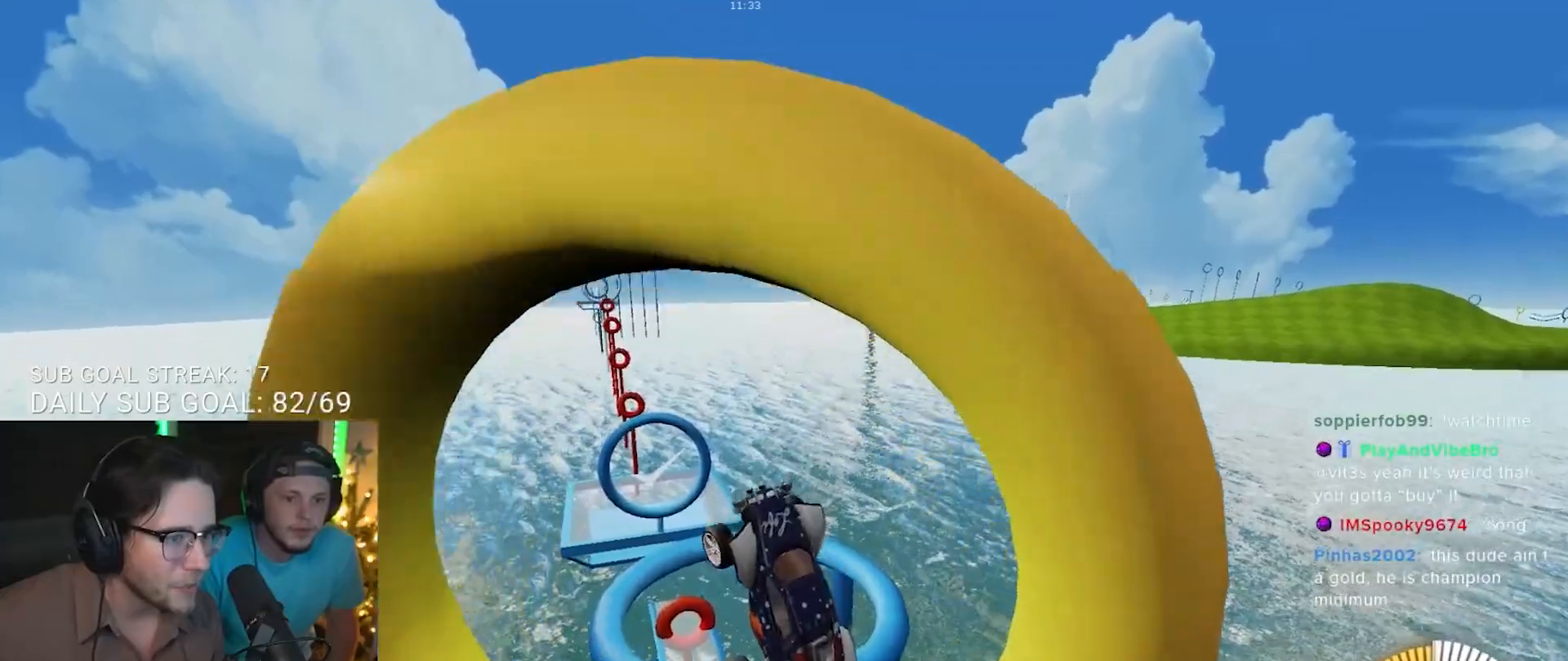
{"buttons": ["R1"], "left_stick": "right", "right_stick": "center", "events": [[233, "R1", "up"], [383, "left_stick", "right"], [467, "R1", "down"]]}
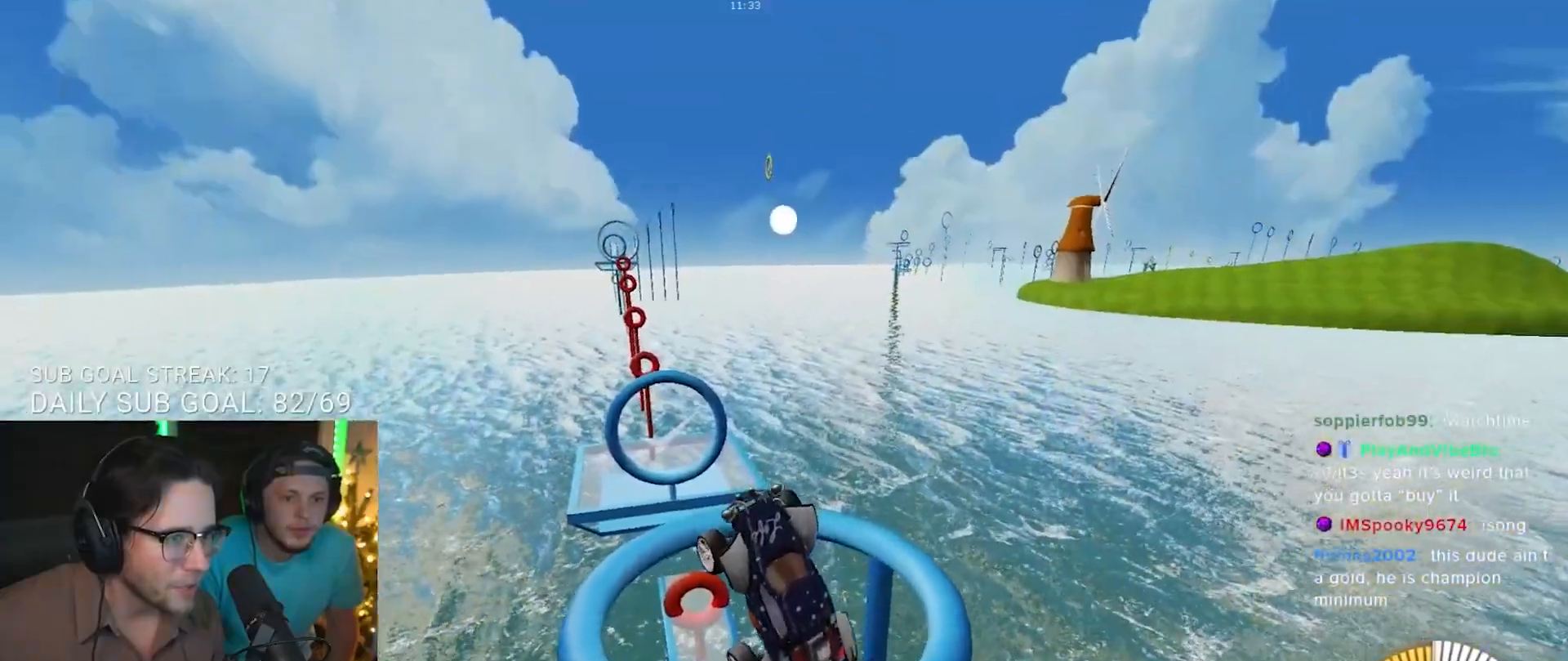
{"buttons": [], "left_stick": "center", "right_stick": "center", "events": [[50, "left_stick", "center"], [217, "R1", "up"], [300, "left_stick", "left"], [367, "left_stick", "center"]]}
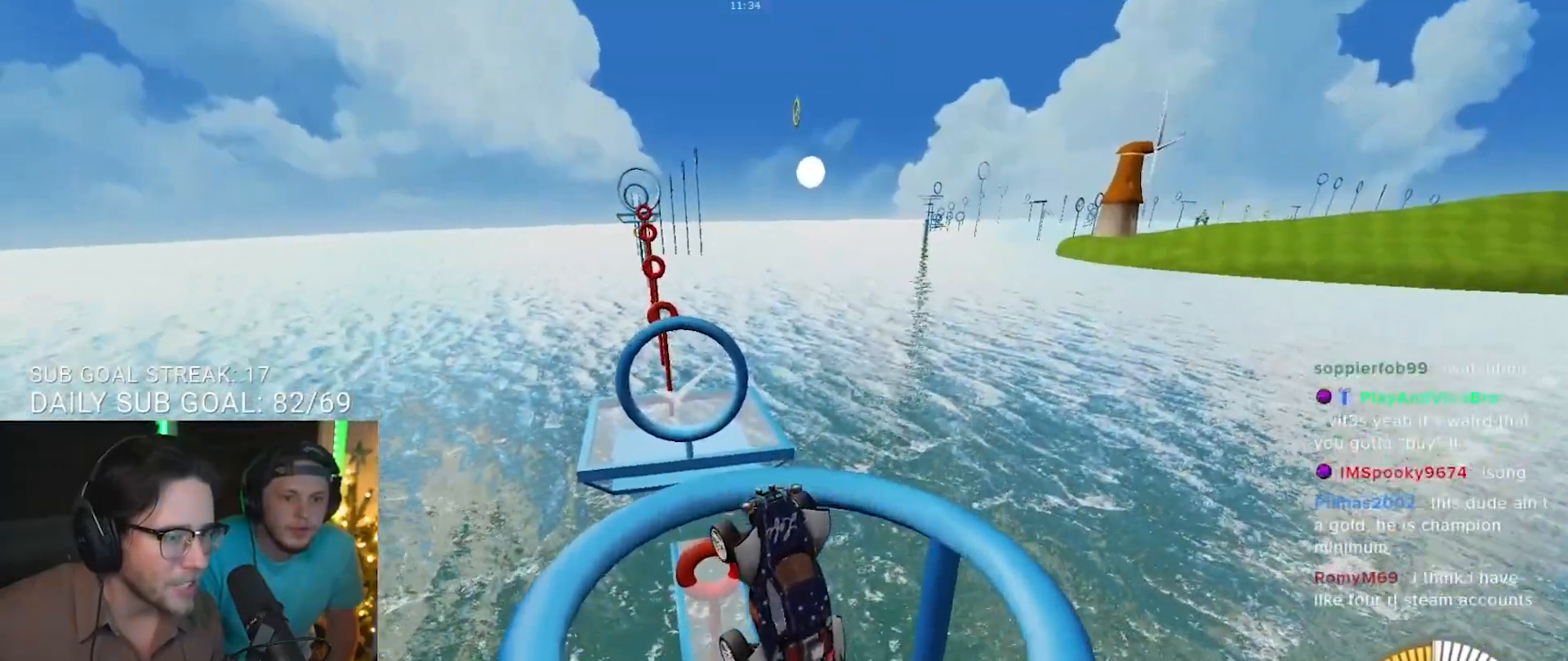
{"buttons": [], "left_stick": "center", "right_stick": "center", "events": [[100, "R1", "down"], [350, "R1", "up"]]}
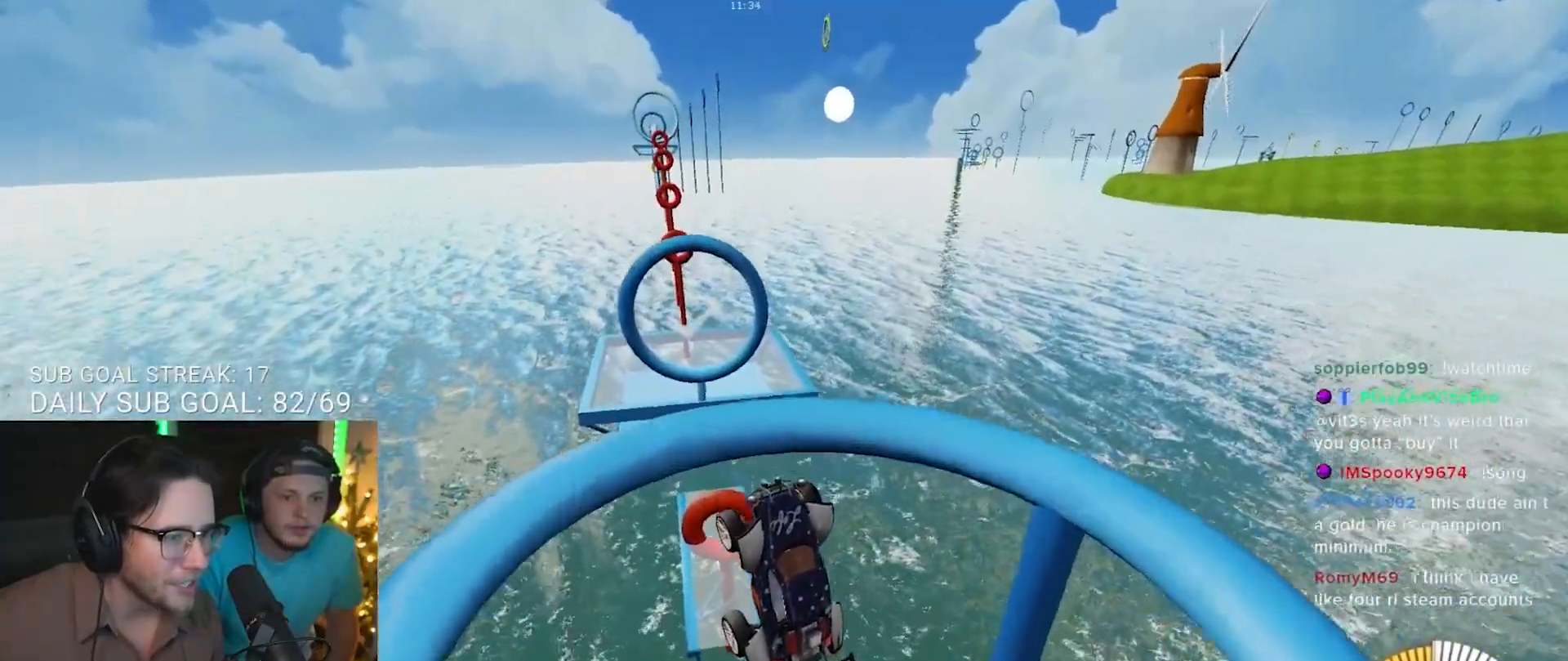
{"buttons": [], "left_stick": "center", "right_stick": "center", "events": [[150, "R1", "down"], [267, "left_stick", "up"], [350, "left_stick", "center"], [417, "R1", "up"]]}